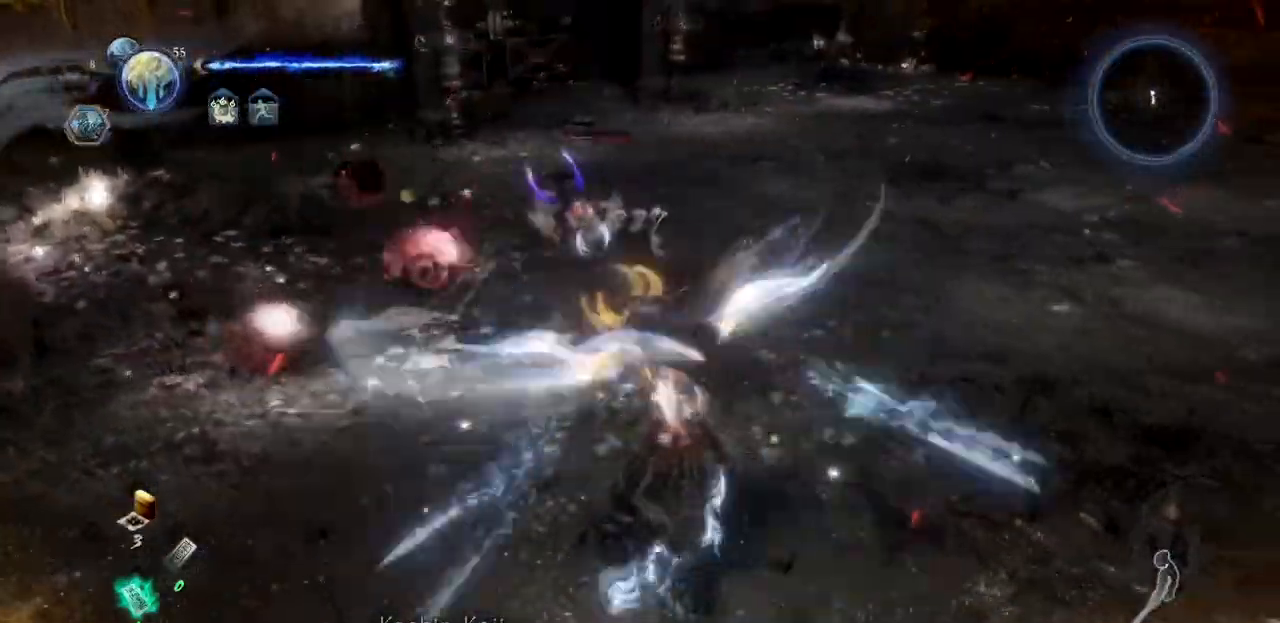
Gameplay with a controller (PlayStation layout); each line is a JSON object with the inputs held at the frame after it. "button_events" lists button changes between this image and that frame as [ms after this image, input, new state], when the widget could be followed in between (sticks are given only as held states). Not read: L2.
{"buttons": ["SQUARE"], "left_stick": "up", "right_stick": "center", "button_events": [[17, "SQUARE", "down"]]}
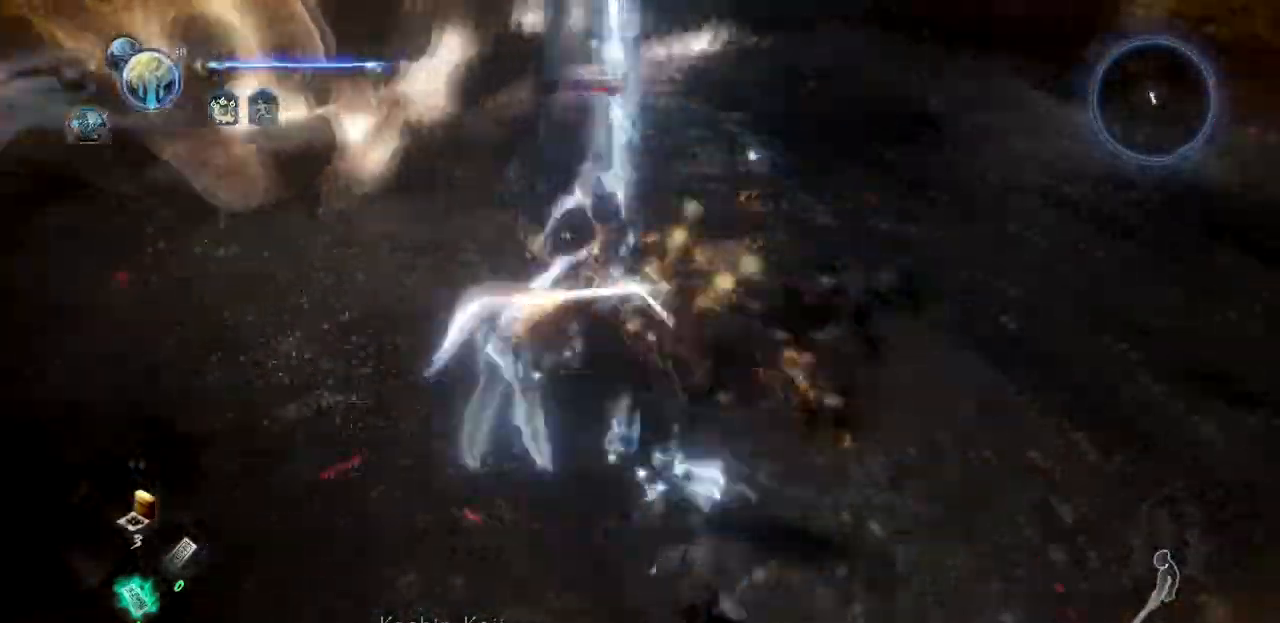
{"buttons": ["CIRCLE", "R1"], "left_stick": "center", "right_stick": "center"}
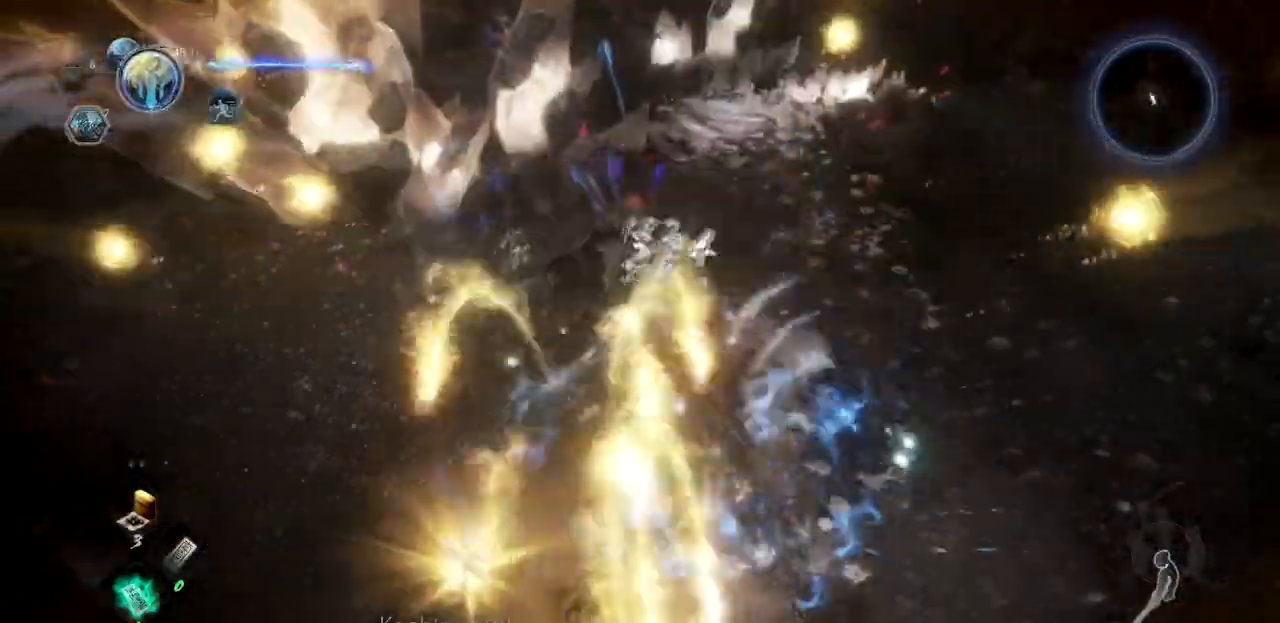
{"buttons": [], "left_stick": "center", "right_stick": "up-left"}
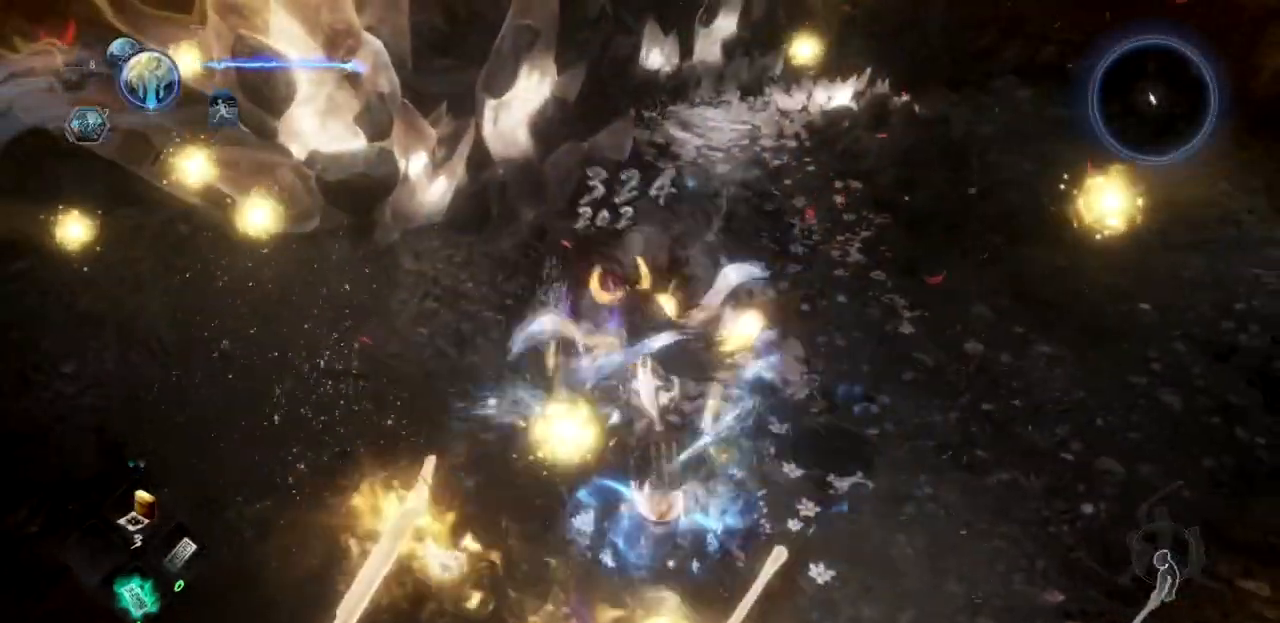
{"buttons": [], "left_stick": "down", "right_stick": "center", "button_events": []}
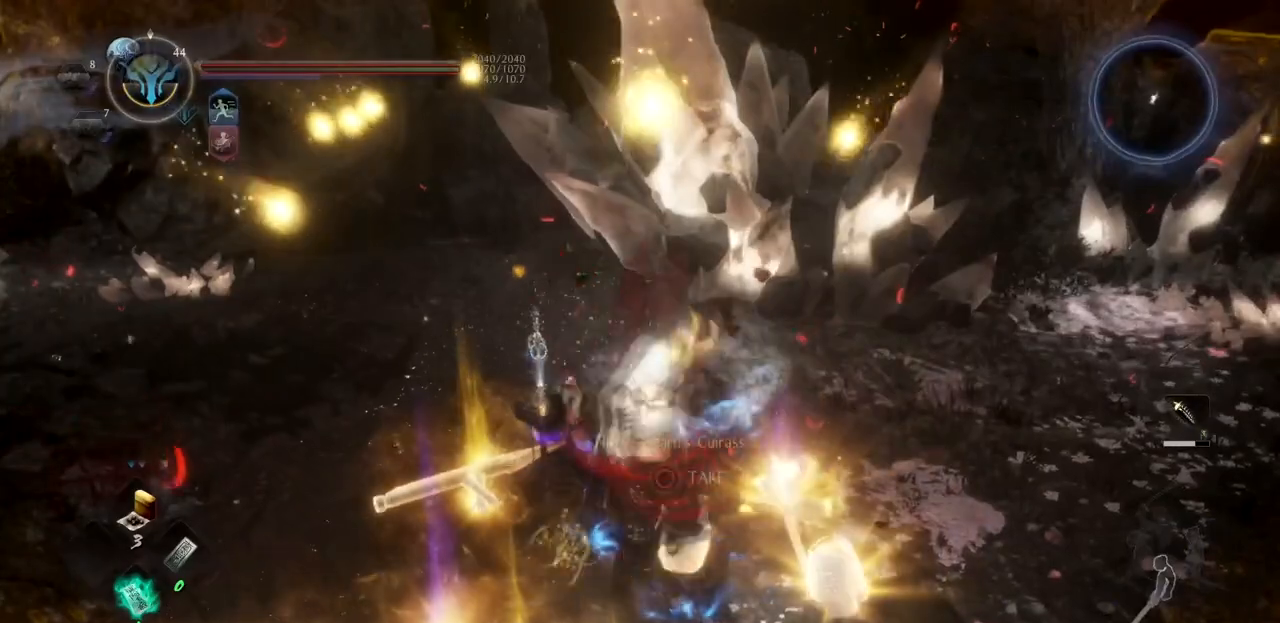
{"buttons": [], "left_stick": "up-left", "right_stick": "center", "button_events": []}
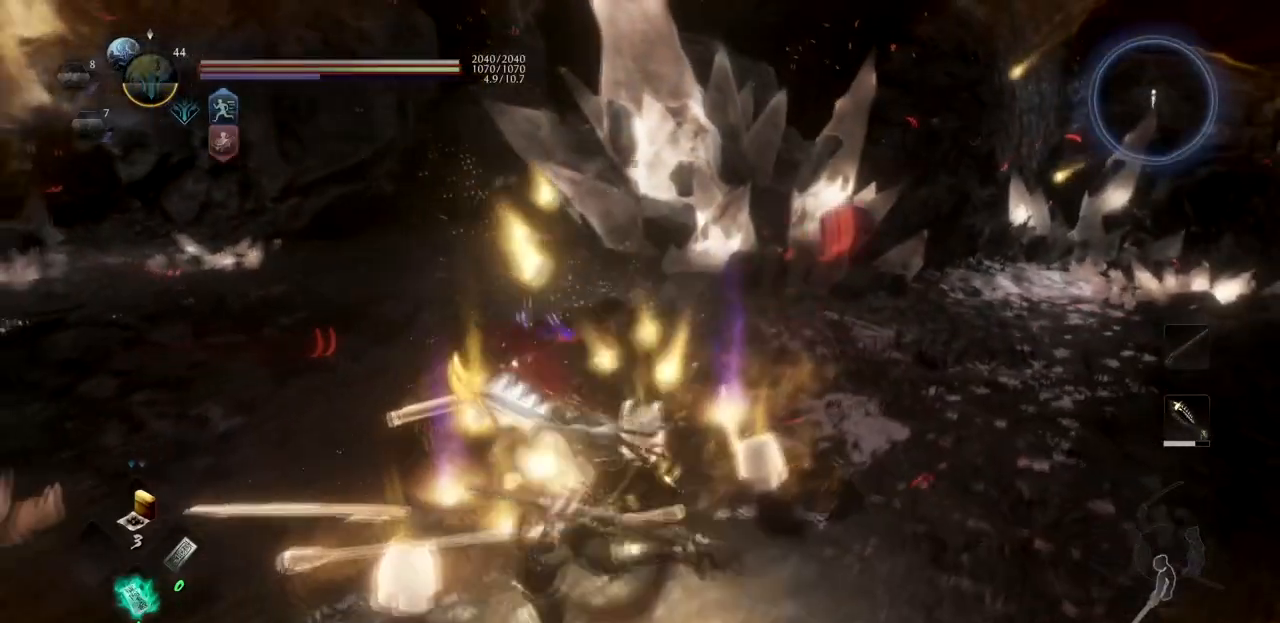
{"buttons": [], "left_stick": "center", "right_stick": "center", "button_events": []}
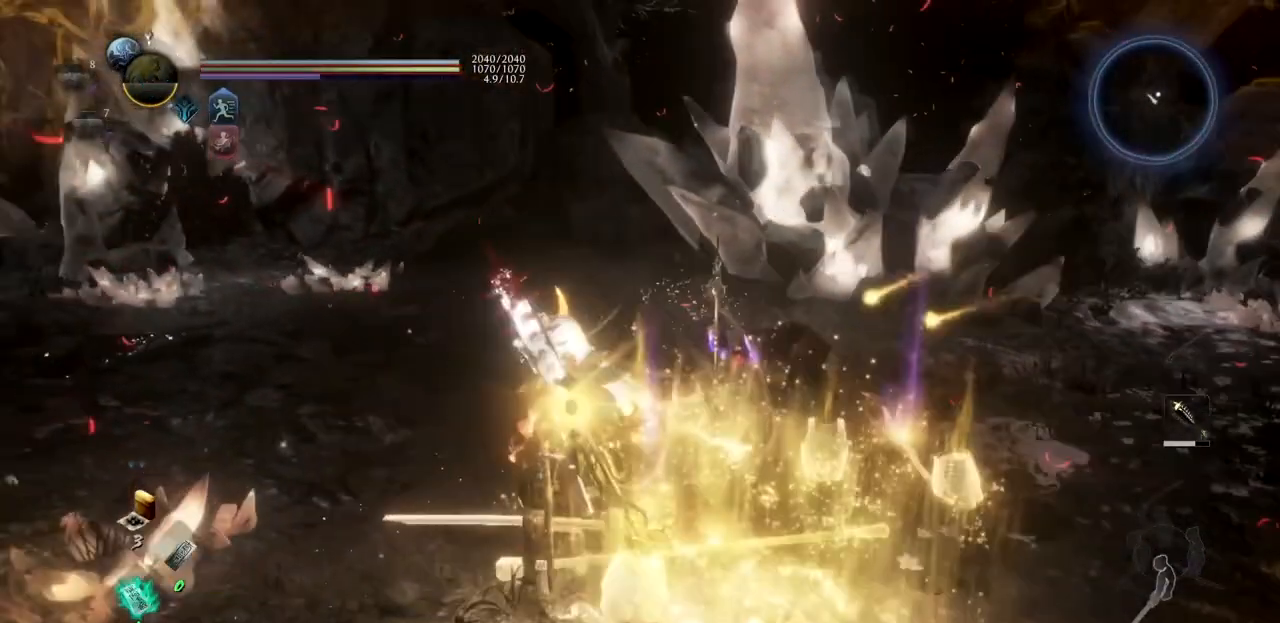
{"buttons": [], "left_stick": "center", "right_stick": "center", "button_events": []}
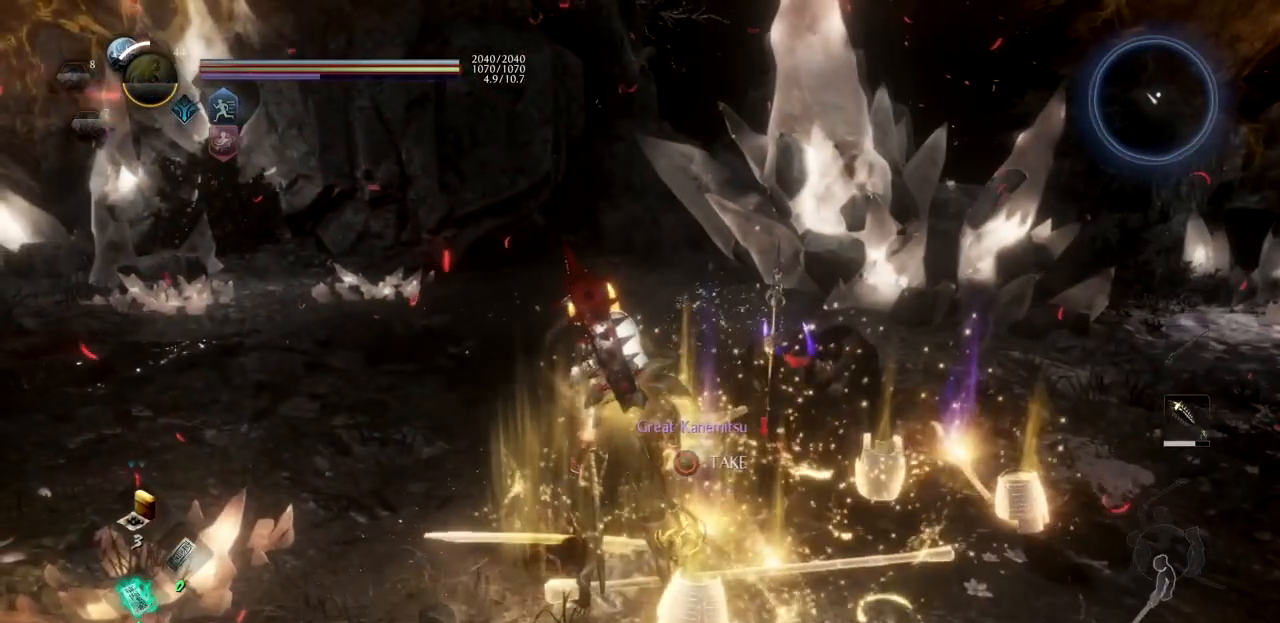
{"buttons": [], "left_stick": "center", "right_stick": "center", "button_events": [[16, "START", "down"], [200, "START", "up"]]}
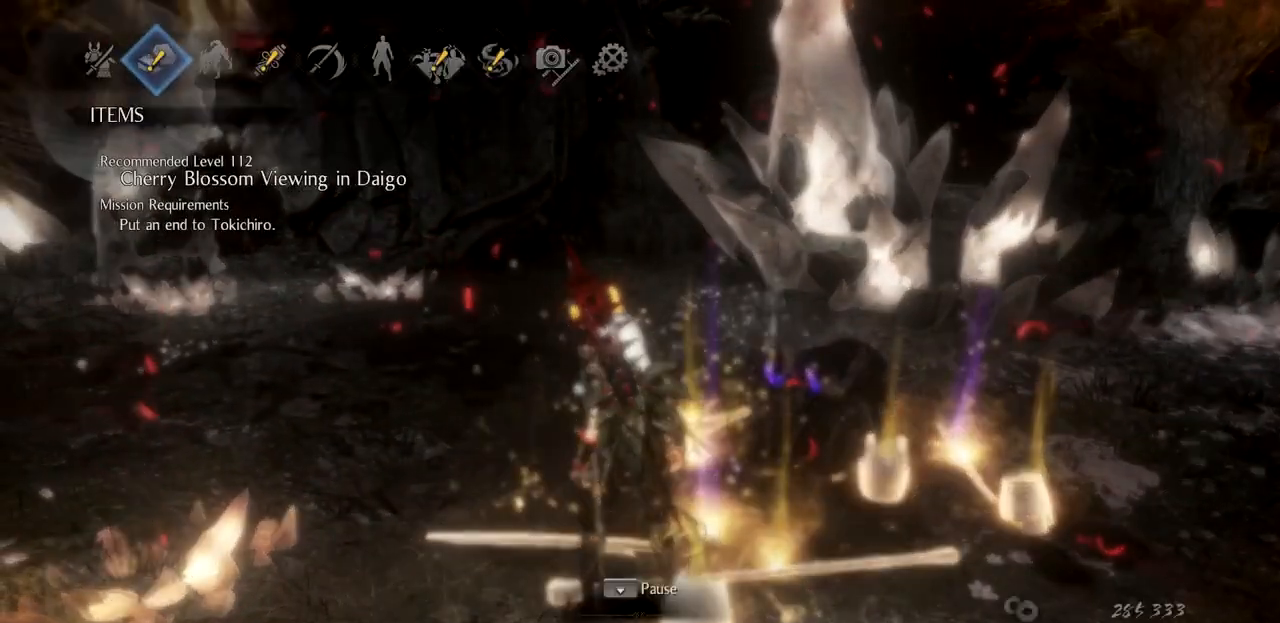
{"buttons": [], "left_stick": "center", "right_stick": "center", "button_events": [[117, "DPAD_LEFT", "down"], [251, "DPAD_LEFT", "up"], [301, "DPAD_LEFT", "down"], [451, "DPAD_LEFT", "up"]]}
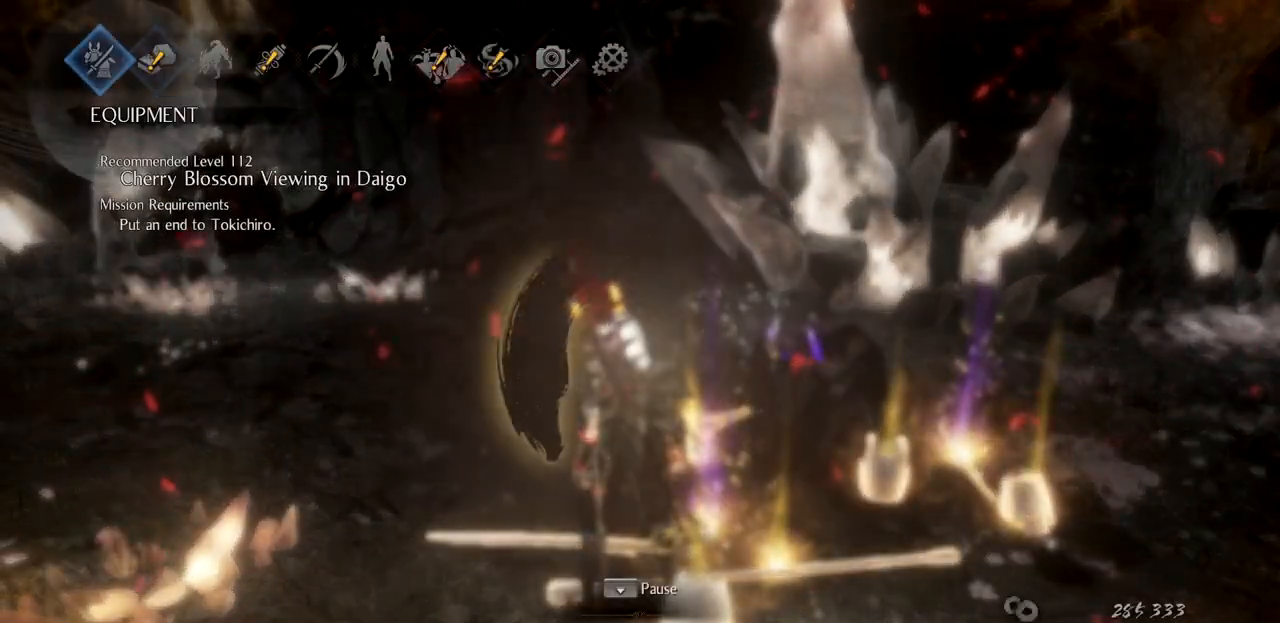
{"buttons": ["DPAD_UP"], "left_stick": "center", "right_stick": "center", "button_events": [[17, "CROSS", "down"], [150, "CROSS", "up"], [500, "DPAD_UP", "down"]]}
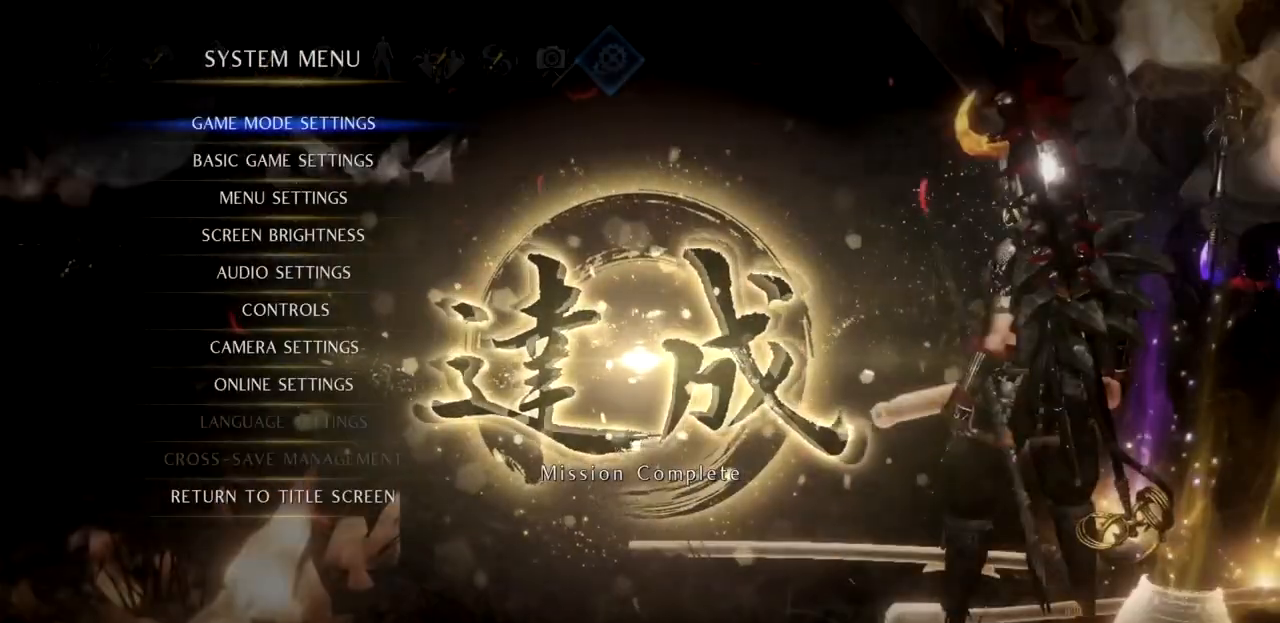
{"buttons": [], "left_stick": "center", "right_stick": "center", "button_events": [[201, "CROSS", "down"], [217, "DPAD_UP", "up"], [384, "CROSS", "up"]]}
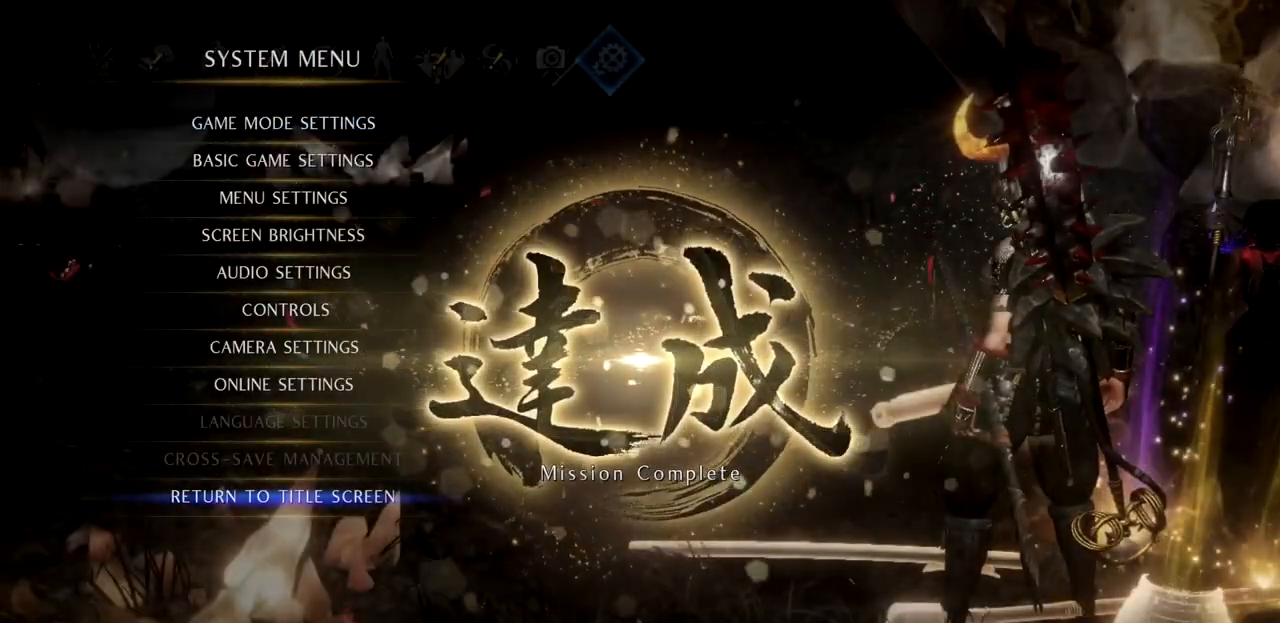
{"buttons": ["DPAD_UP"], "left_stick": "center", "right_stick": "center", "button_events": [[450, "DPAD_UP", "down"]]}
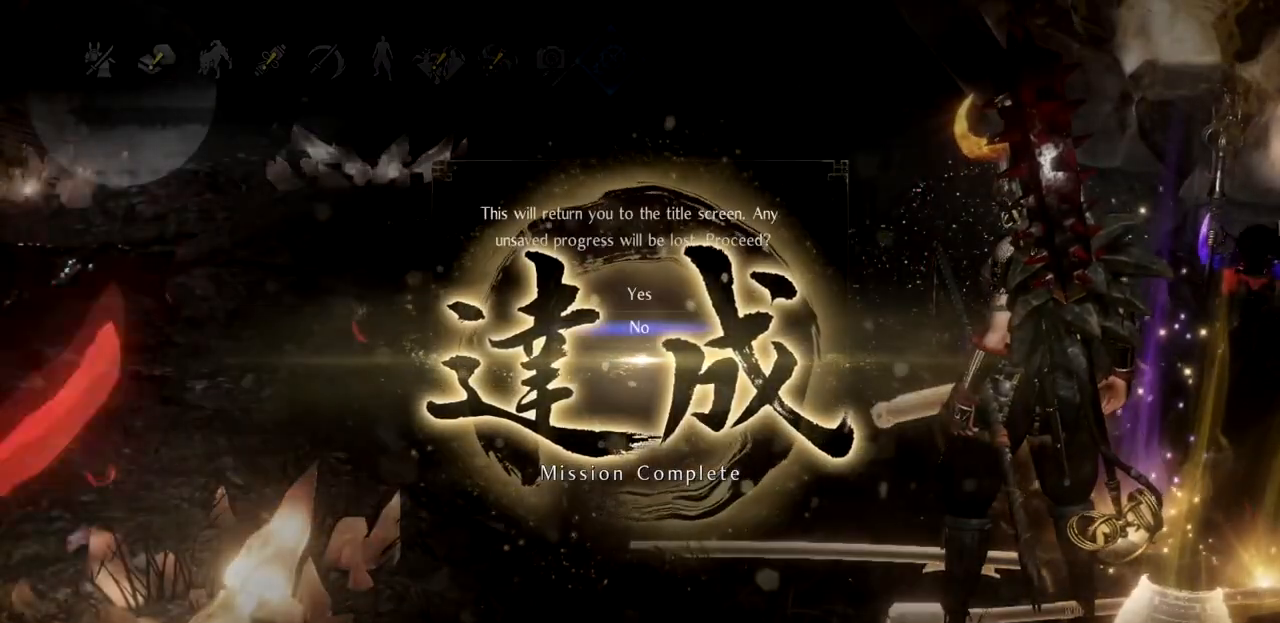
{"buttons": [], "left_stick": "center", "right_stick": "center", "button_events": [[151, "DPAD_UP", "up"], [201, "CROSS", "down"], [351, "CROSS", "up"]]}
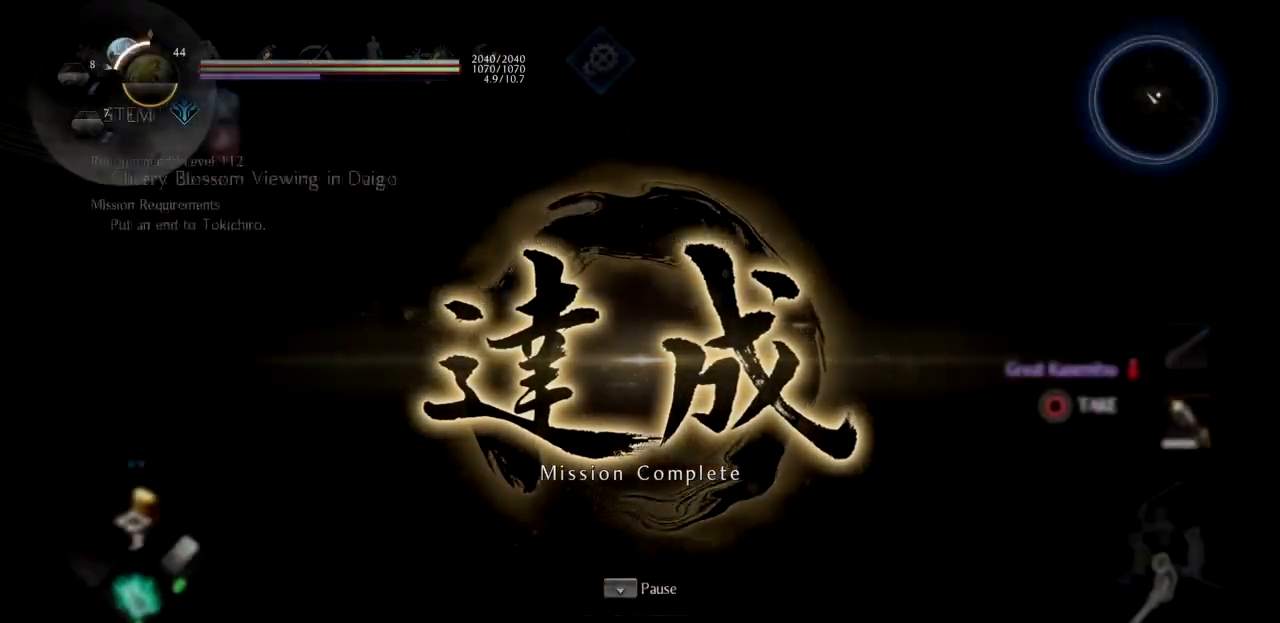
{"buttons": [], "left_stick": "center", "right_stick": "center", "button_events": []}
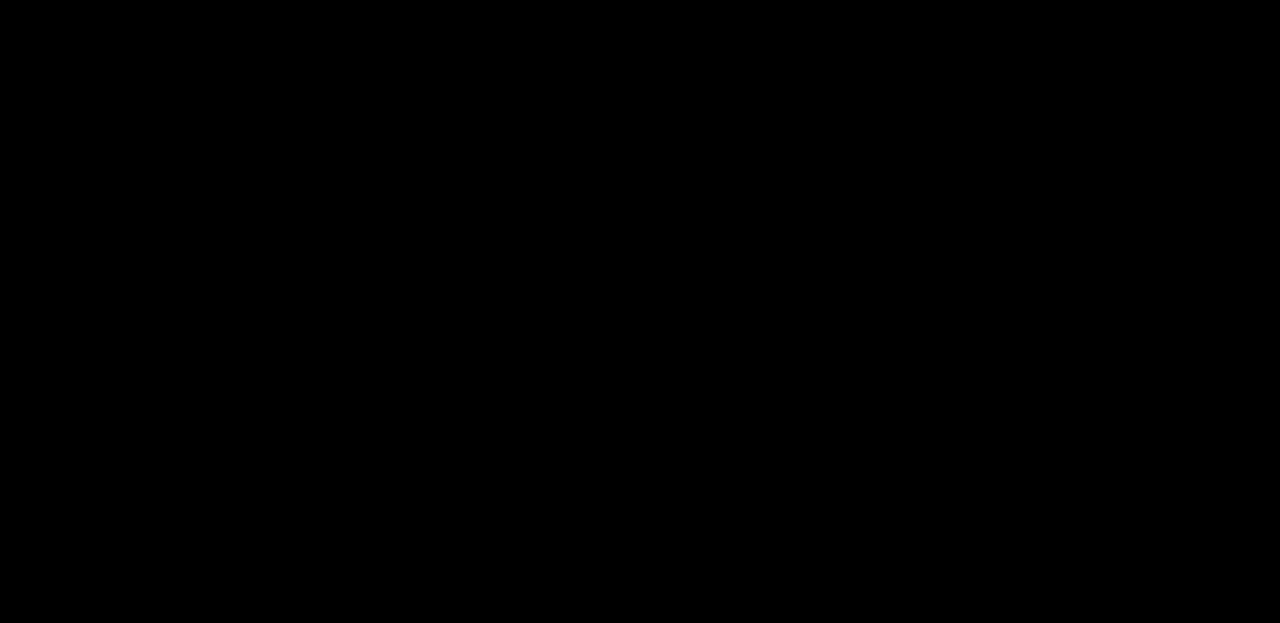
{"buttons": [], "left_stick": "center", "right_stick": "center", "button_events": []}
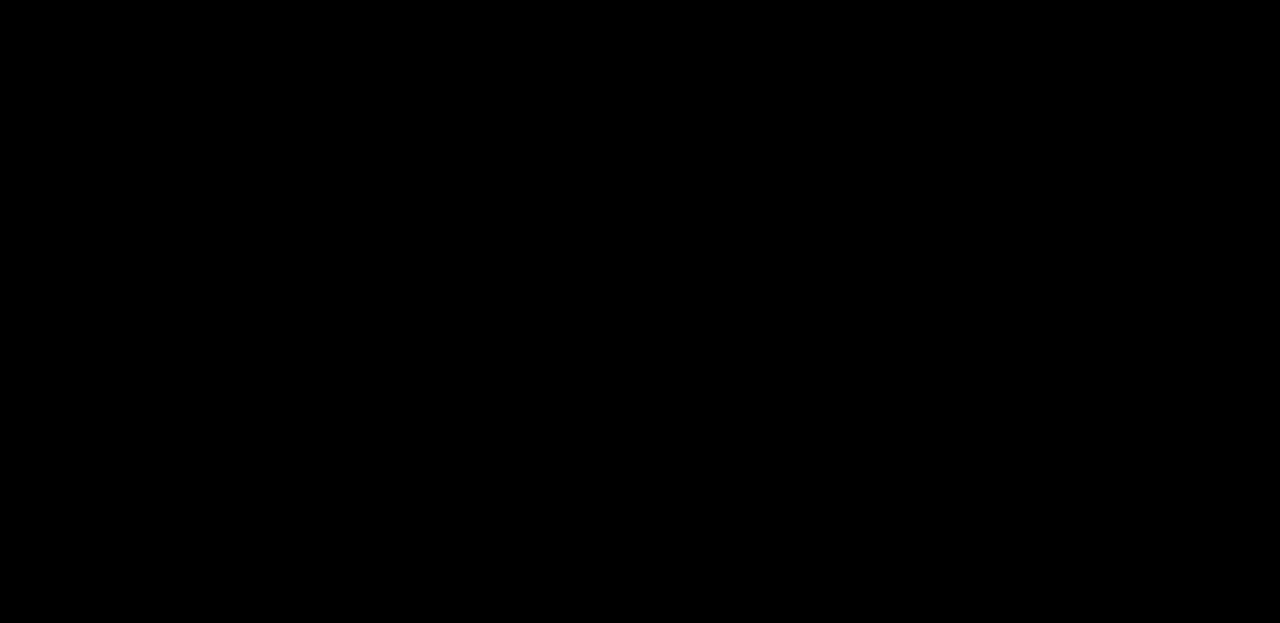
{"buttons": [], "left_stick": "center", "right_stick": "center", "button_events": []}
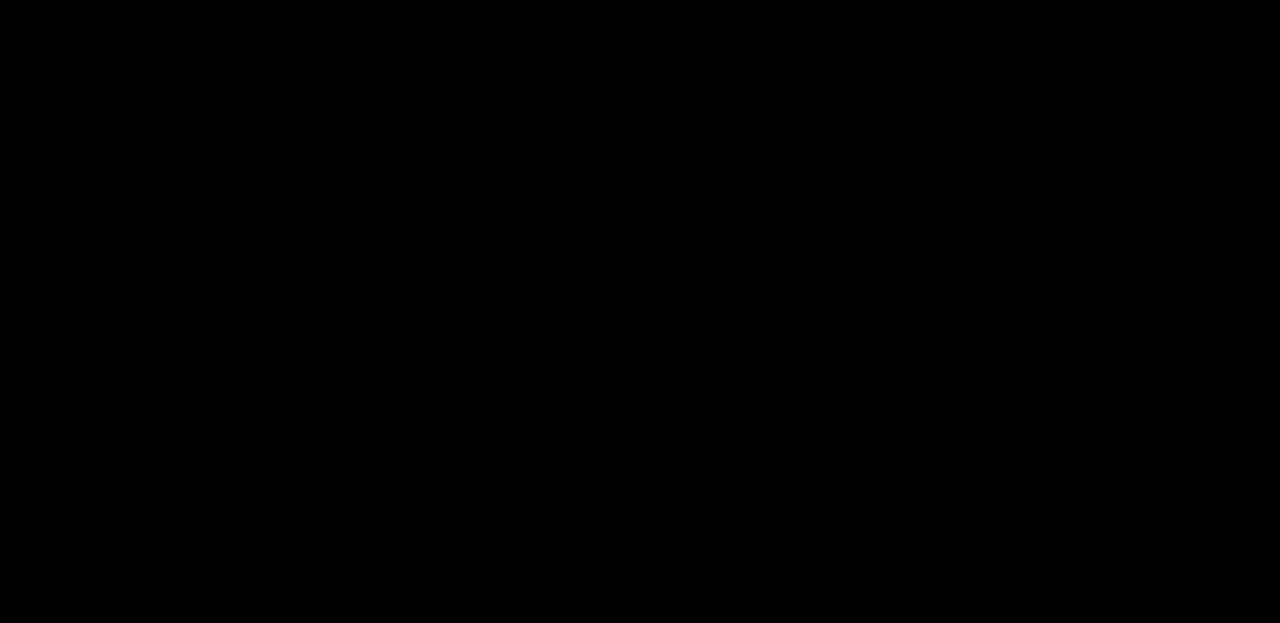
{"buttons": [], "left_stick": "center", "right_stick": "center", "button_events": []}
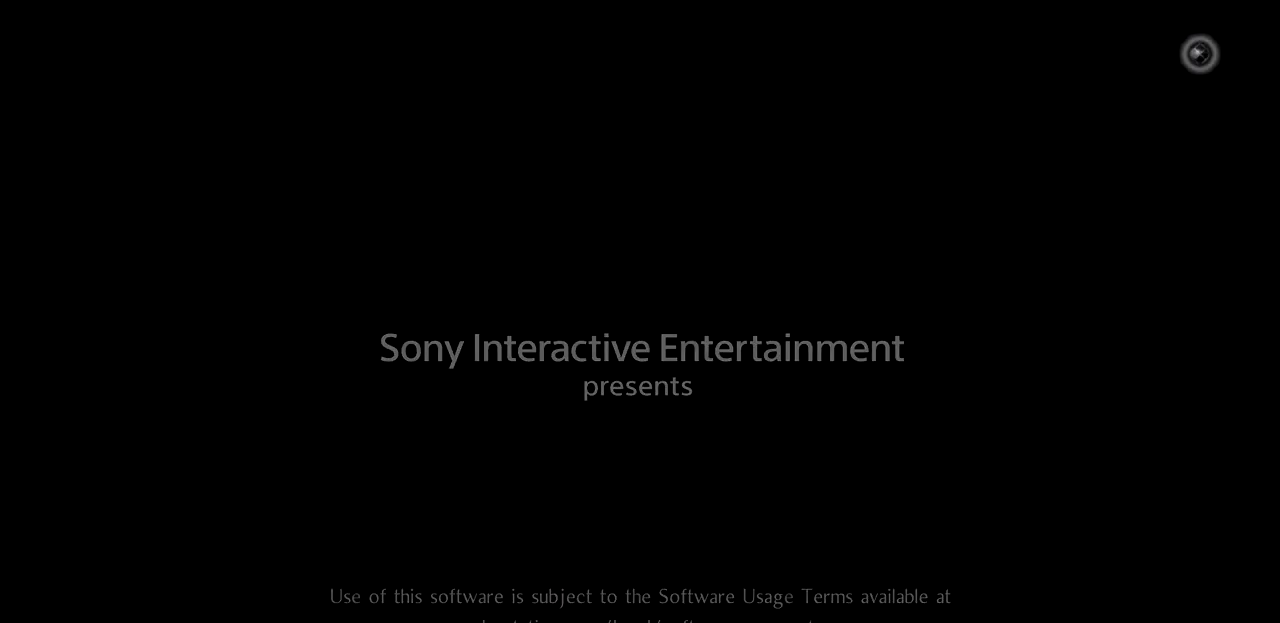
{"buttons": [], "left_stick": "center", "right_stick": "center", "button_events": [[317, "CROSS", "down"], [434, "CROSS", "up"]]}
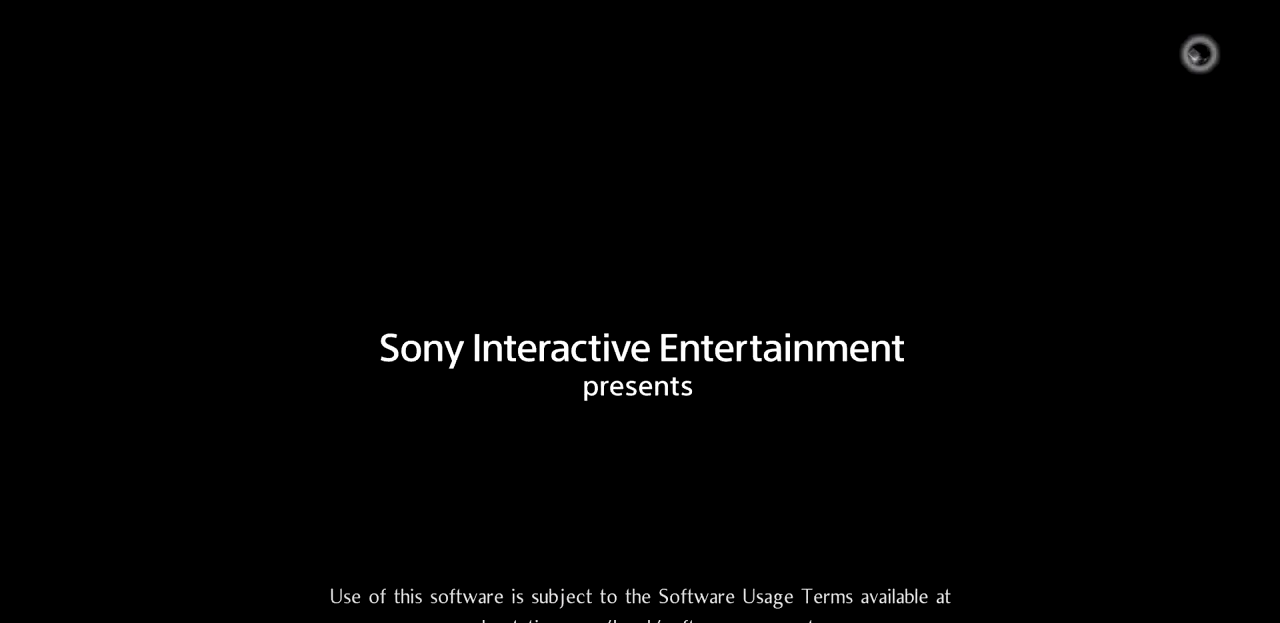
{"buttons": [], "left_stick": "center", "right_stick": "center", "button_events": [[17, "CROSS", "down"], [101, "CROSS", "up"], [167, "CROSS", "down"], [267, "CROSS", "up"], [384, "CROSS", "down"], [484, "CROSS", "up"]]}
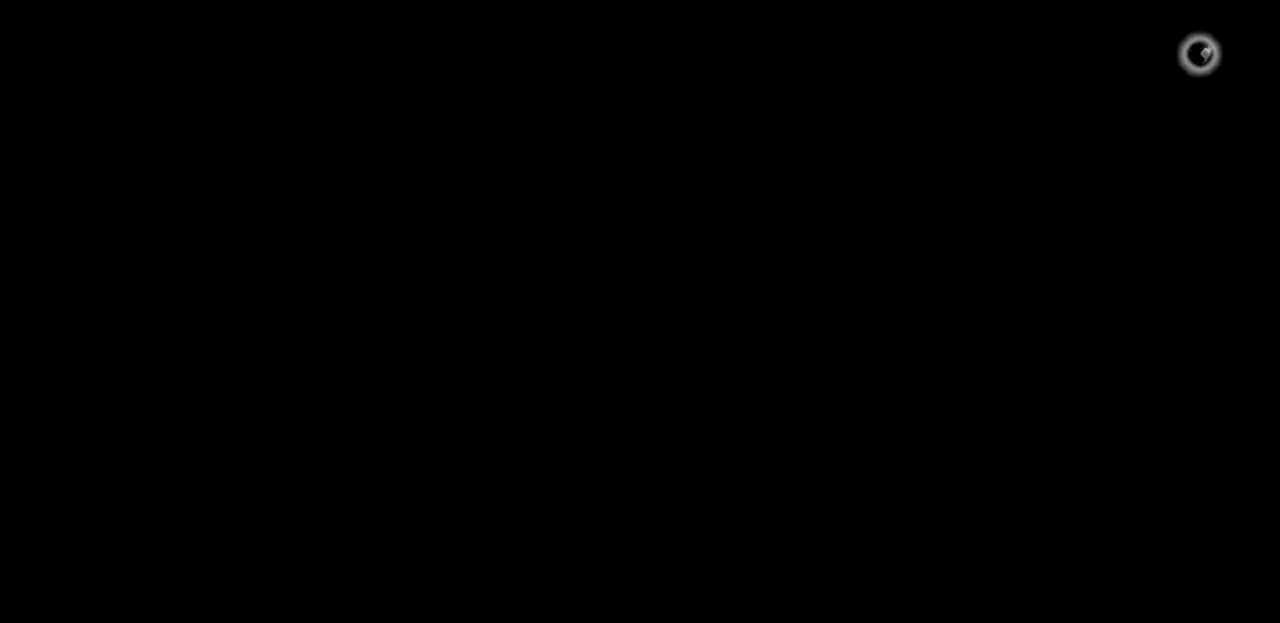
{"buttons": ["CROSS"], "left_stick": "center", "right_stick": "center", "button_events": [[50, "CROSS", "down"], [183, "CROSS", "up"], [467, "CROSS", "down"]]}
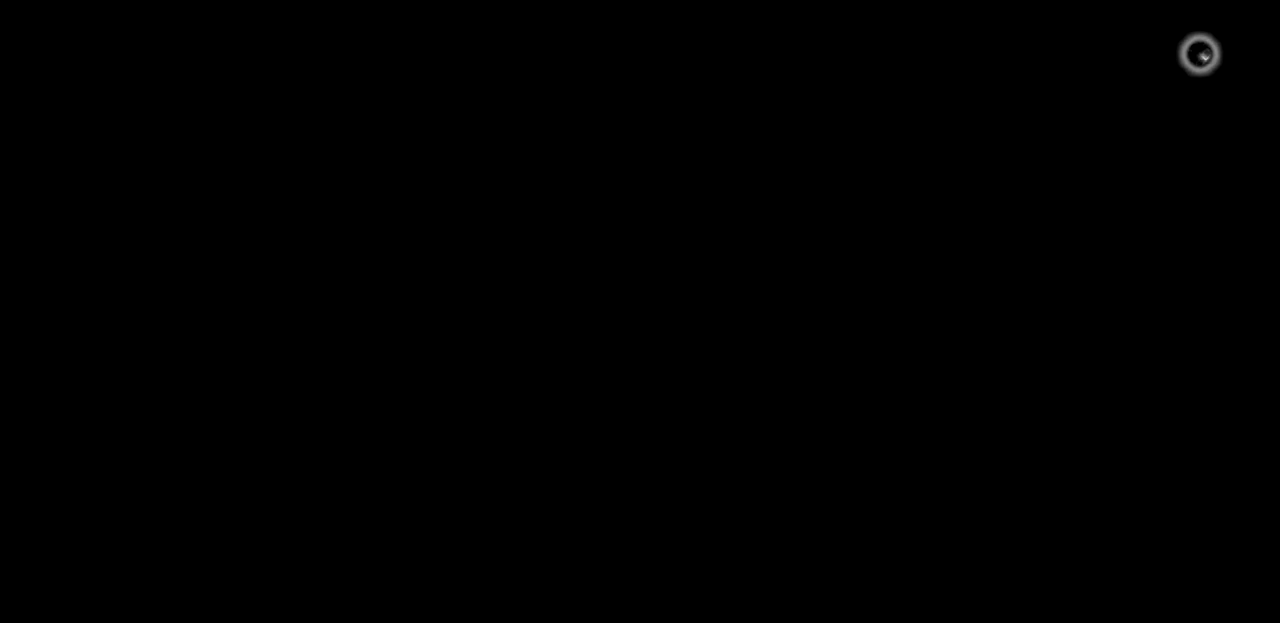
{"buttons": [], "left_stick": "center", "right_stick": "center", "button_events": [[101, "CROSS", "up"], [217, "CROSS", "down"], [301, "CROSS", "up"], [401, "CROSS", "down"], [501, "CROSS", "up"]]}
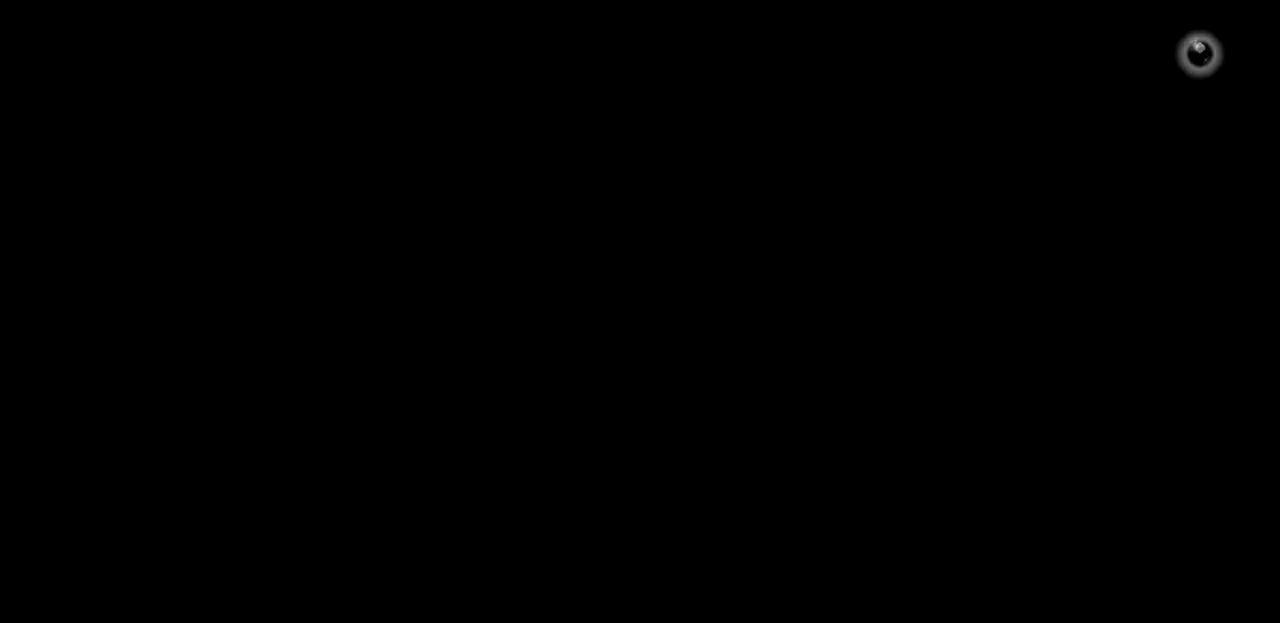
{"buttons": [], "left_stick": "center", "right_stick": "center", "button_events": [[117, "CROSS", "down"], [217, "CROSS", "up"]]}
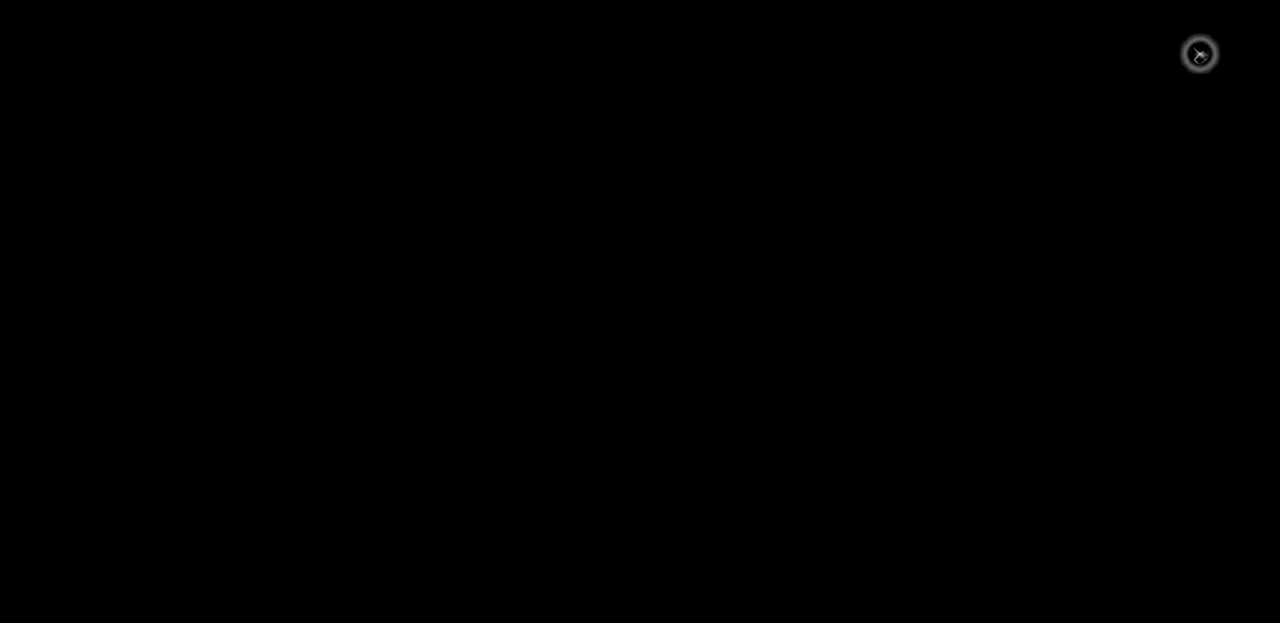
{"buttons": ["CROSS"], "left_stick": "center", "right_stick": "center", "button_events": [[484, "CROSS", "down"]]}
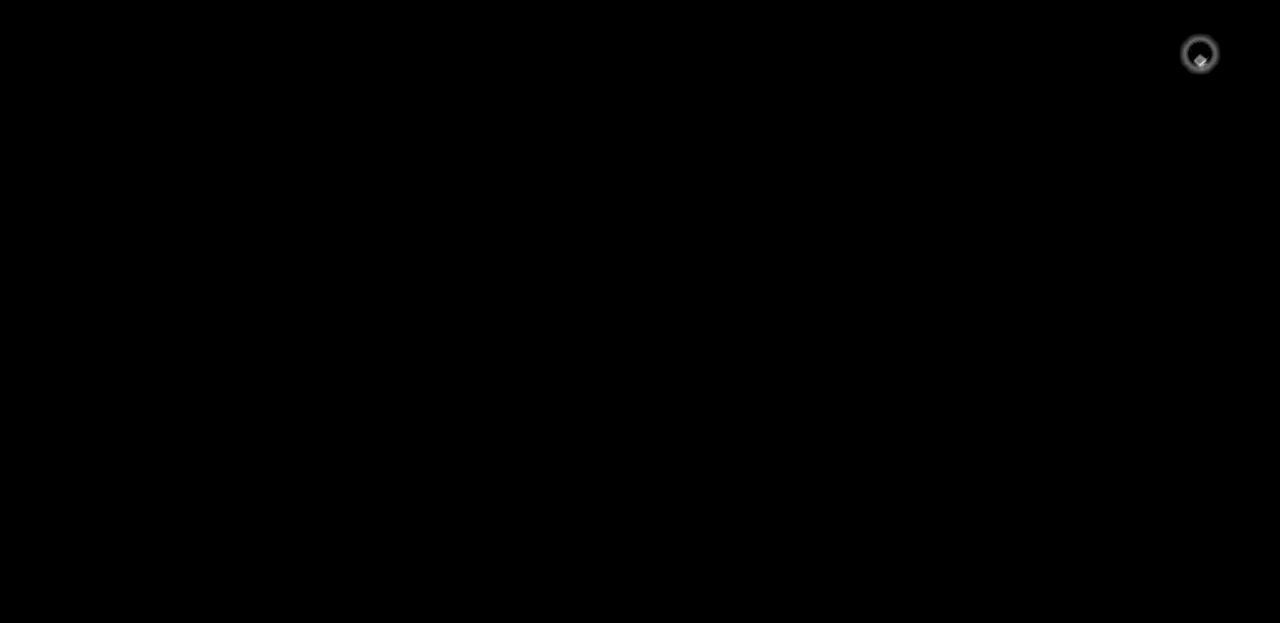
{"buttons": [], "left_stick": "center", "right_stick": "center", "button_events": [[83, "CROSS", "up"], [167, "CROSS", "down"], [300, "CROSS", "up"], [350, "CROSS", "down"], [500, "CROSS", "up"]]}
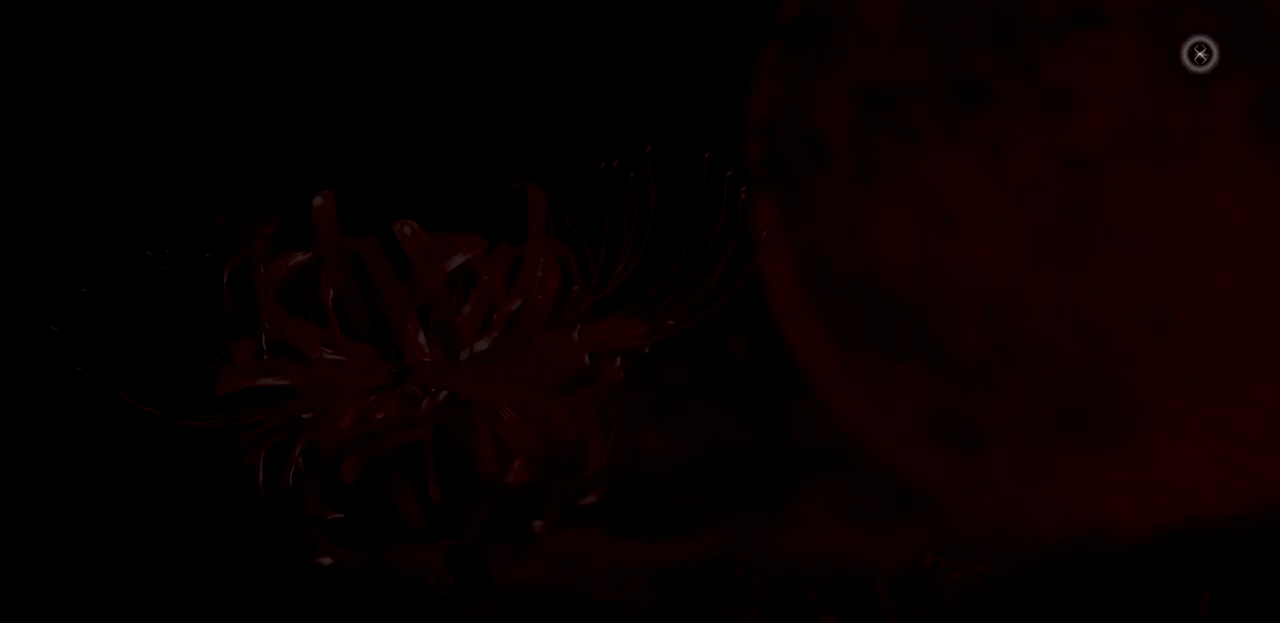
{"buttons": ["CROSS"], "left_stick": "center", "right_stick": "center", "button_events": [[84, "CROSS", "down"], [184, "CROSS", "up"], [267, "CROSS", "down"], [401, "CROSS", "up"], [484, "CROSS", "down"]]}
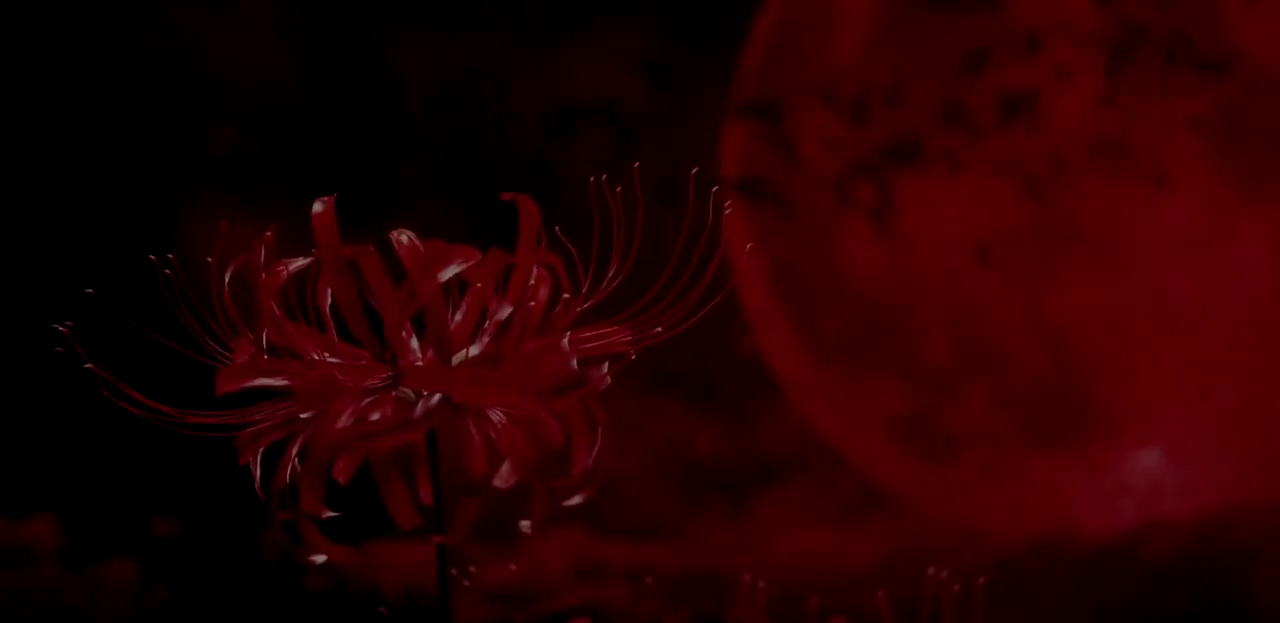
{"buttons": [], "left_stick": "center", "right_stick": "center", "button_events": [[100, "CROSS", "up"], [183, "CROSS", "down"], [334, "CROSS", "up"], [384, "CROSS", "down"], [500, "CROSS", "up"]]}